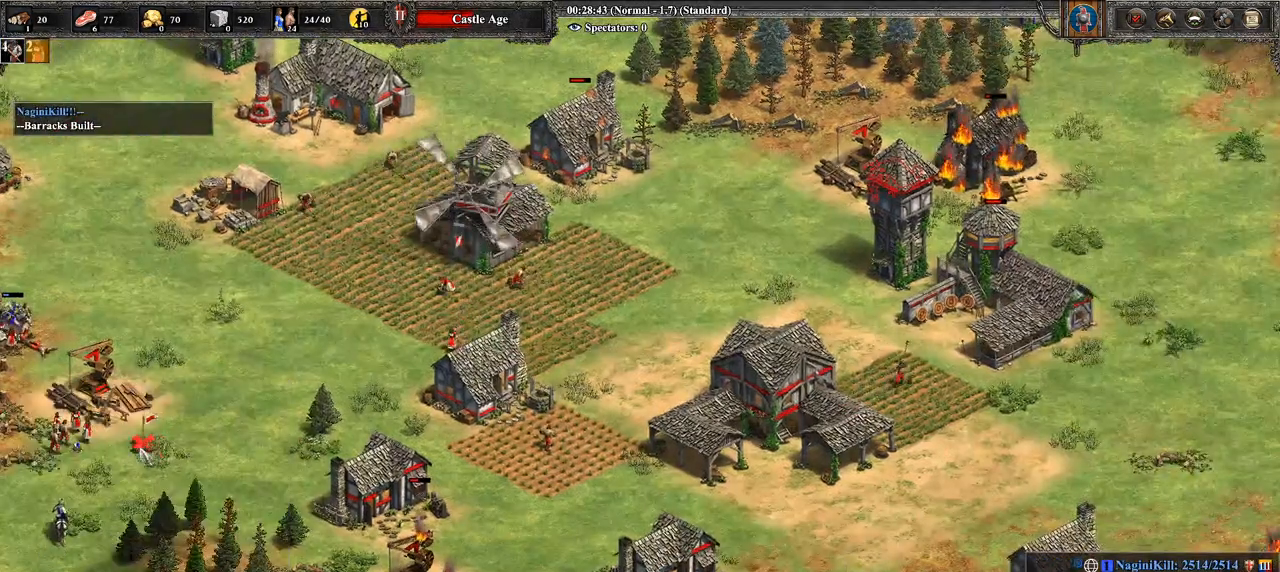
Gameplay with a controller (PlayStation layout); each line is a JSON object with the inputs held at the frame after it. "events" lists button and stick changes between this image and that frame as [ms after this image, input, new state], when the widget could be followed in between.
{"buttons": ["CROSS"], "left_stick": "up-right", "right_stick": "center", "events": [[71, "CROSS", "down"], [71, "left_stick", "left"], [429, "left_stick", "up-right"]]}
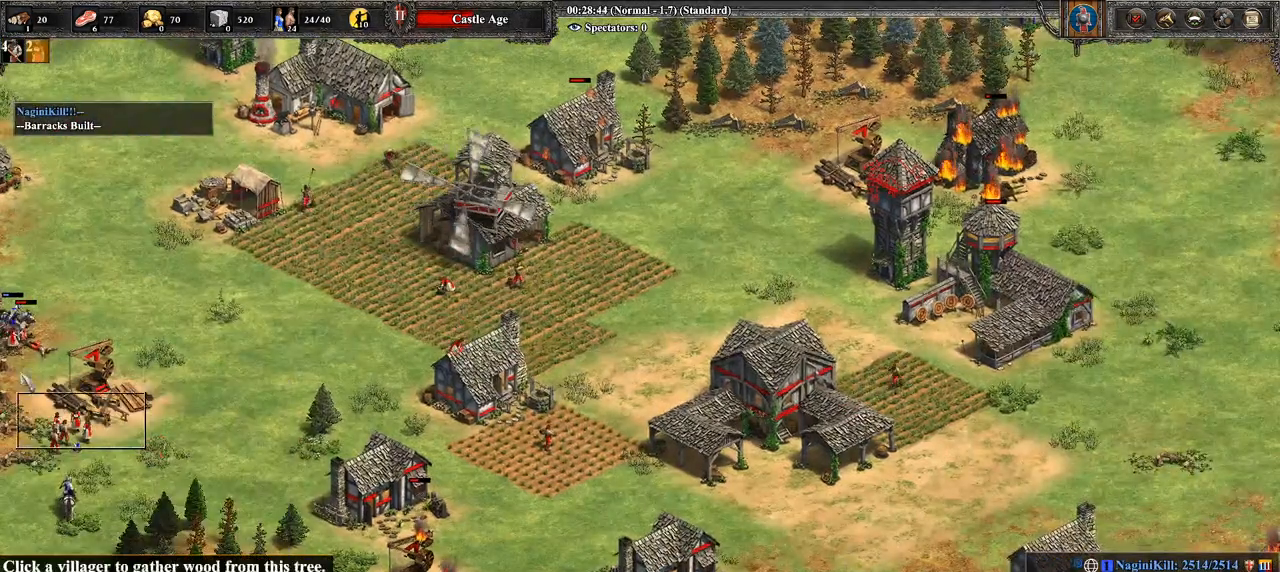
{"buttons": ["CROSS"], "left_stick": "center", "right_stick": "center", "events": [[179, "left_stick", "center"], [393, "left_stick", "down-right"], [500, "left_stick", "center"]]}
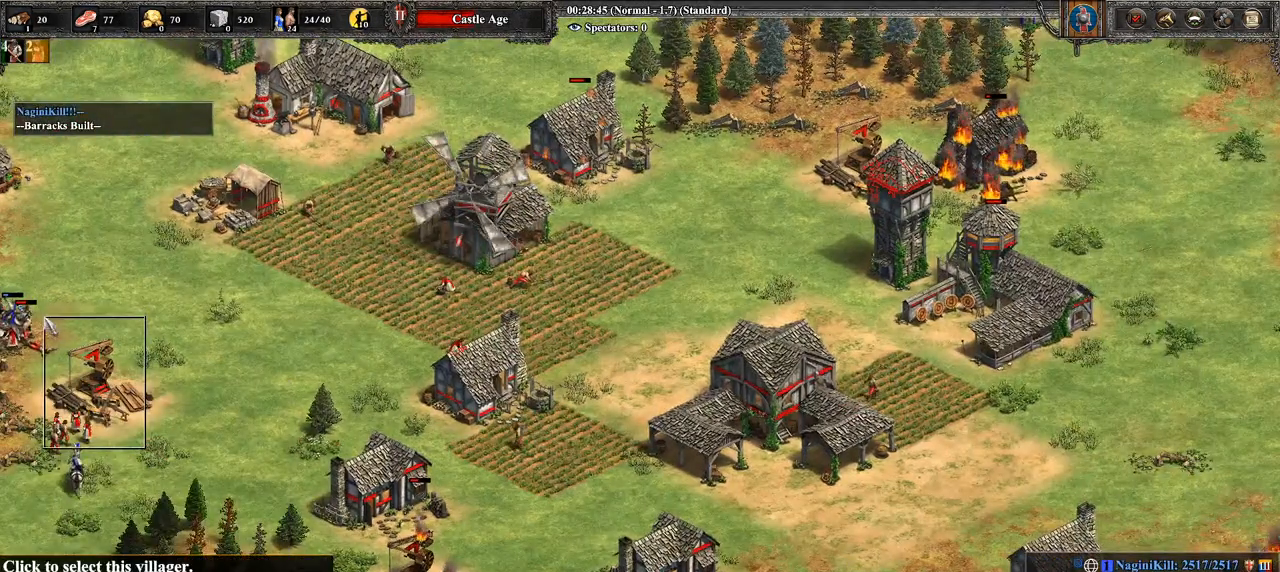
{"buttons": [], "left_stick": "right", "right_stick": "center", "events": [[107, "left_stick", "down"], [250, "left_stick", "center"], [429, "left_stick", "down-right"], [464, "CROSS", "up"], [500, "left_stick", "right"]]}
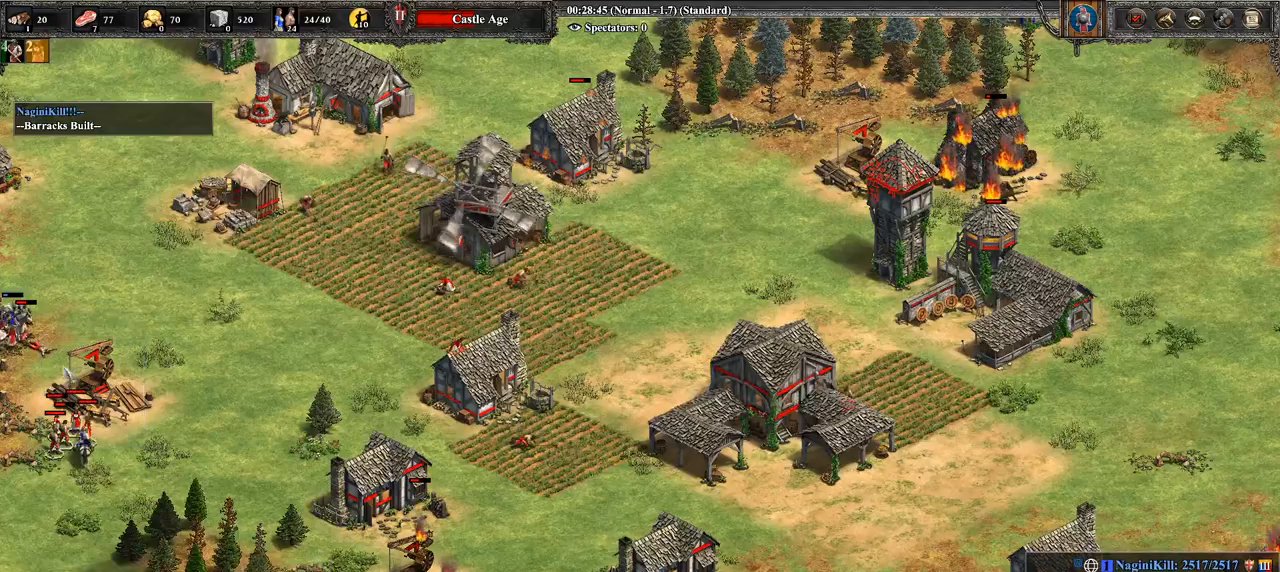
{"buttons": [], "left_stick": "center", "right_stick": "center", "events": [[214, "right_stick", "right"], [357, "left_stick", "up-right"], [357, "right_stick", "center"], [464, "left_stick", "center"]]}
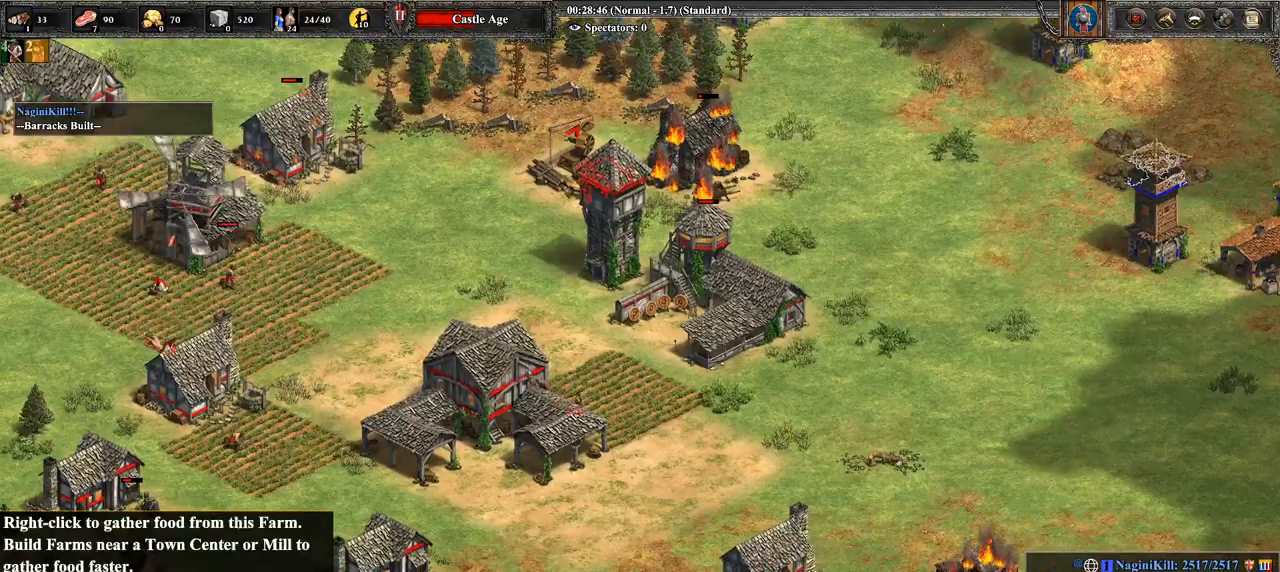
{"buttons": [], "left_stick": "right", "right_stick": "right", "events": [[71, "CIRCLE", "down"], [179, "left_stick", "right"], [214, "CIRCLE", "up"], [500, "right_stick", "right"]]}
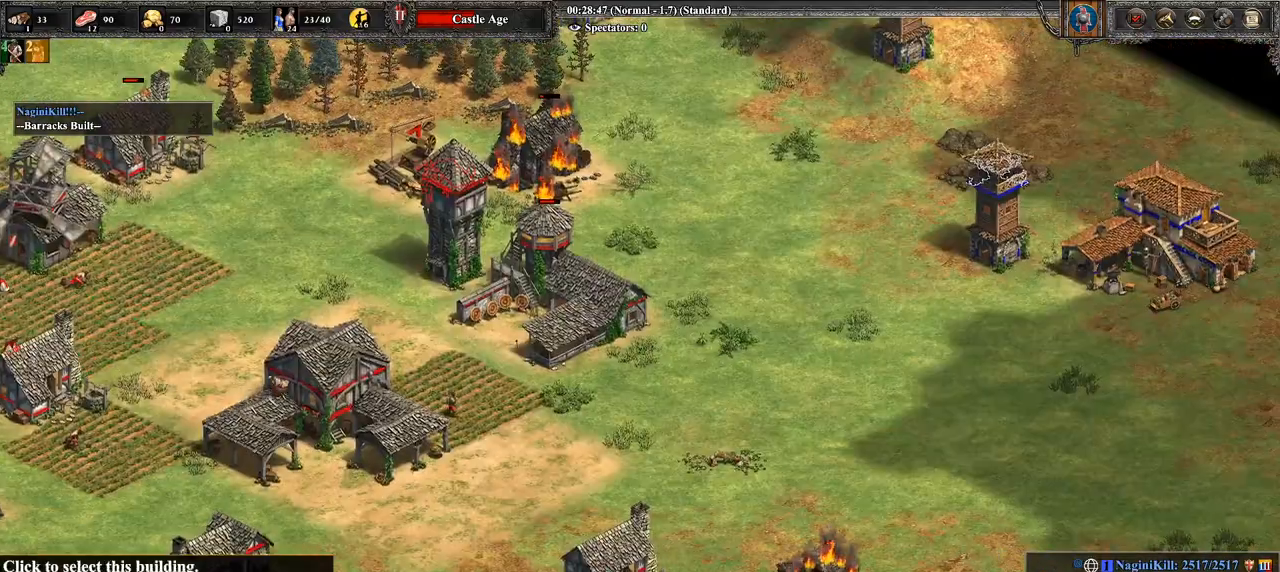
{"buttons": [], "left_stick": "right", "right_stick": "center", "events": [[71, "right_stick", "center"], [143, "left_stick", "center"], [286, "left_stick", "left"], [393, "CIRCLE", "down"], [393, "left_stick", "center"], [464, "CIRCLE", "up"], [500, "left_stick", "right"]]}
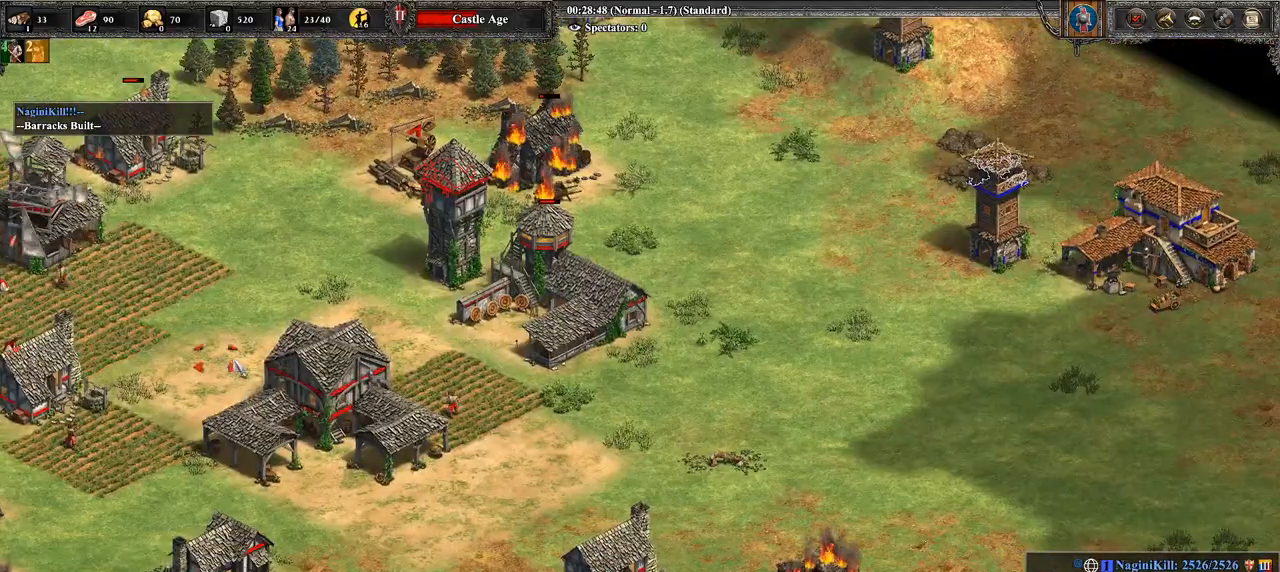
{"buttons": [], "left_stick": "center", "right_stick": "center", "events": [[357, "L1", "down"], [464, "L1", "up"], [464, "left_stick", "center"]]}
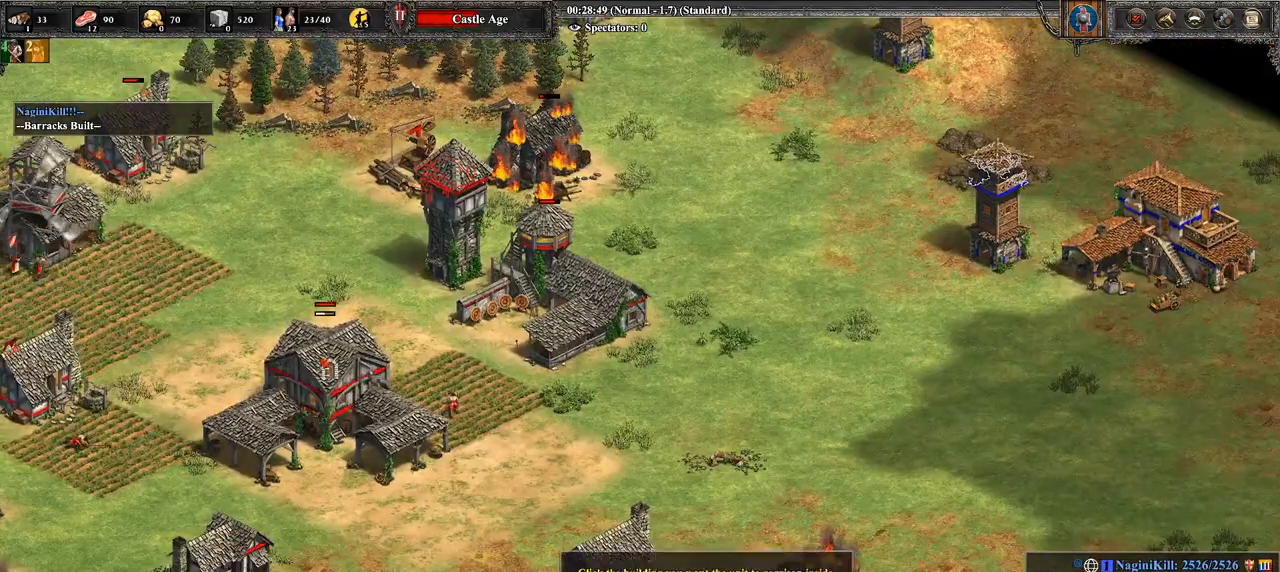
{"buttons": [], "left_stick": "center", "right_stick": "center", "events": [[107, "CROSS", "down"], [214, "CROSS", "up"]]}
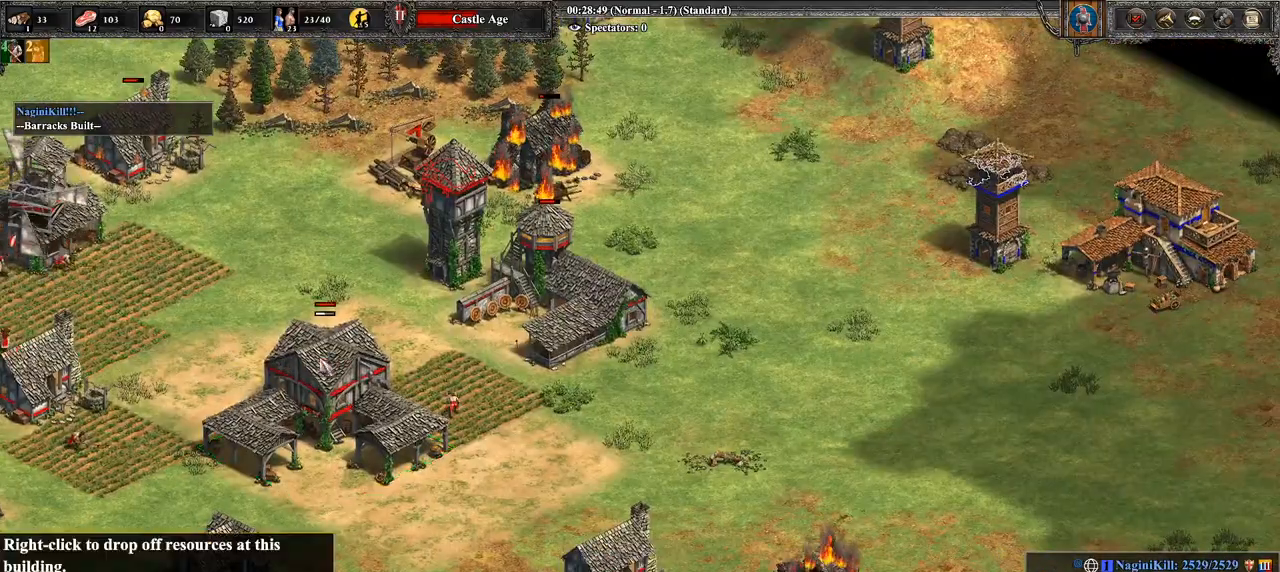
{"buttons": [], "left_stick": "center", "right_stick": "center", "events": [[71, "TRIANGLE", "down"], [179, "TRIANGLE", "up"], [321, "right_stick", "left"], [500, "right_stick", "center"]]}
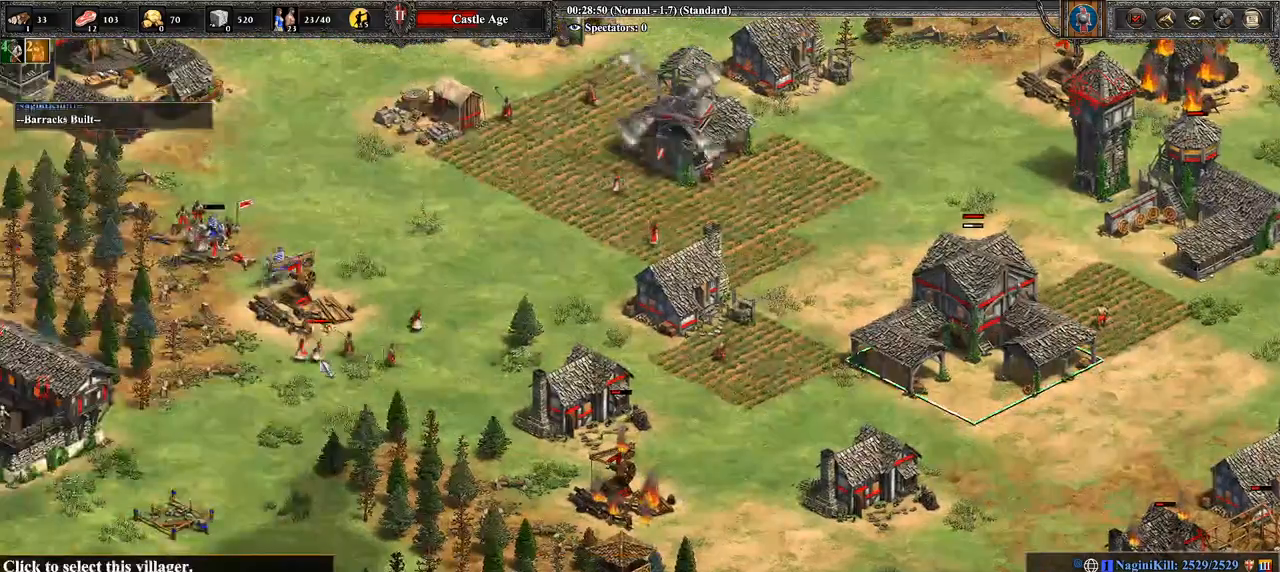
{"buttons": [], "left_stick": "center", "right_stick": "center", "events": []}
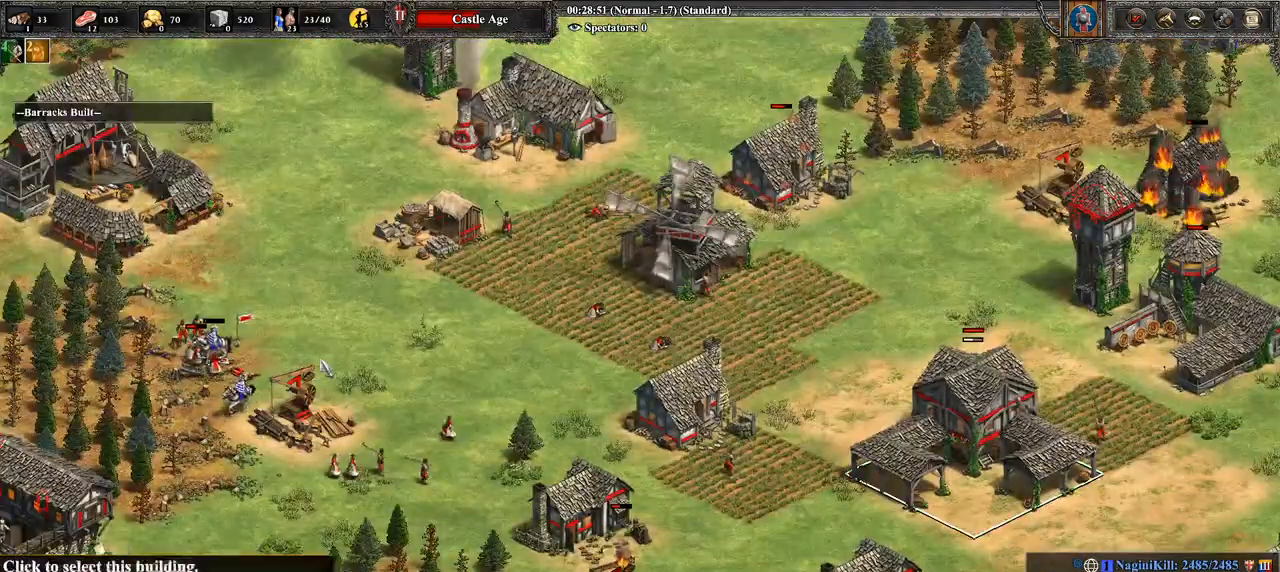
{"buttons": [], "left_stick": "center", "right_stick": "center", "events": [[286, "left_stick", "down-left"], [464, "left_stick", "center"]]}
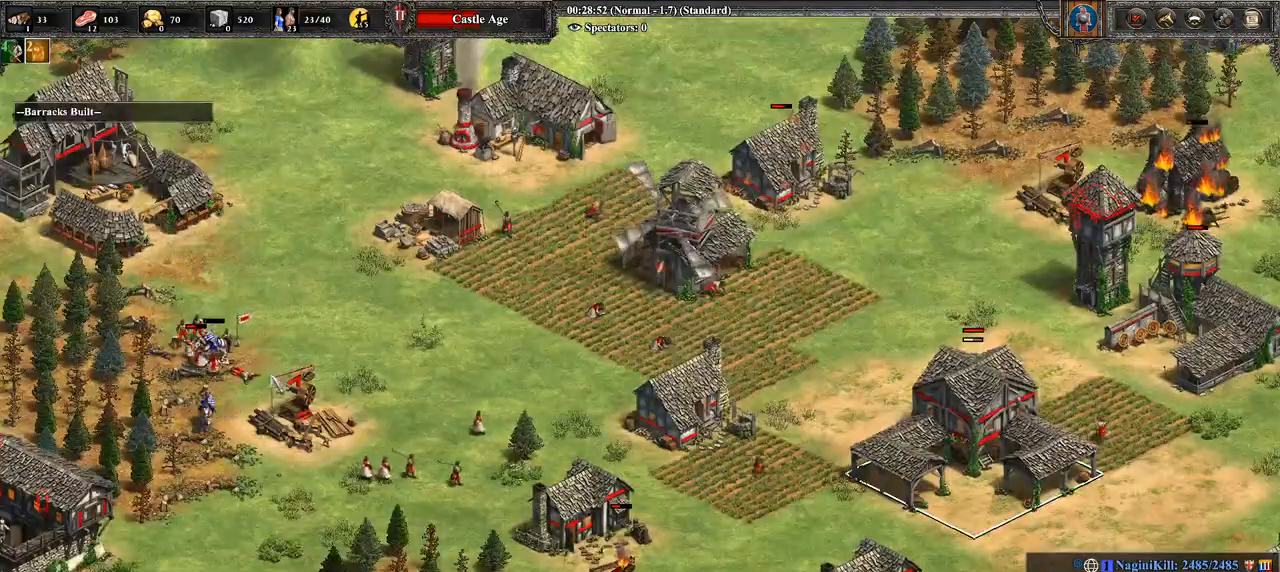
{"buttons": [], "left_stick": "center", "right_stick": "center", "events": [[143, "CROSS", "down"], [286, "left_stick", "up-left"], [429, "left_stick", "center"], [464, "CROSS", "up"]]}
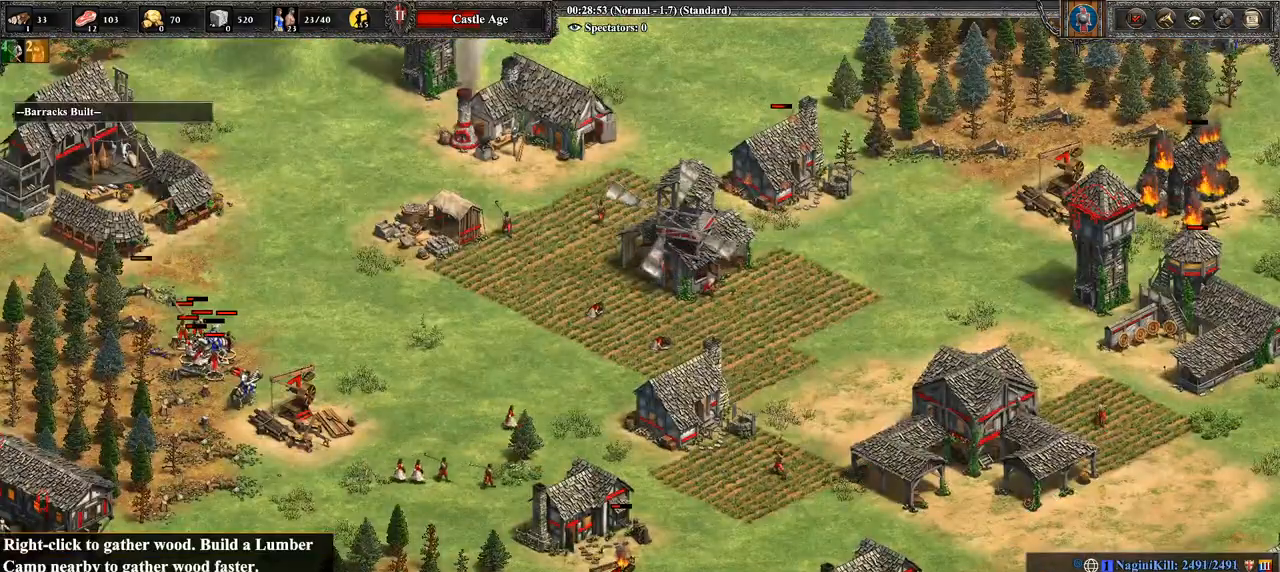
{"buttons": [], "left_stick": "center", "right_stick": "center", "events": [[179, "left_stick", "down-right"], [321, "left_stick", "right"], [500, "left_stick", "center"]]}
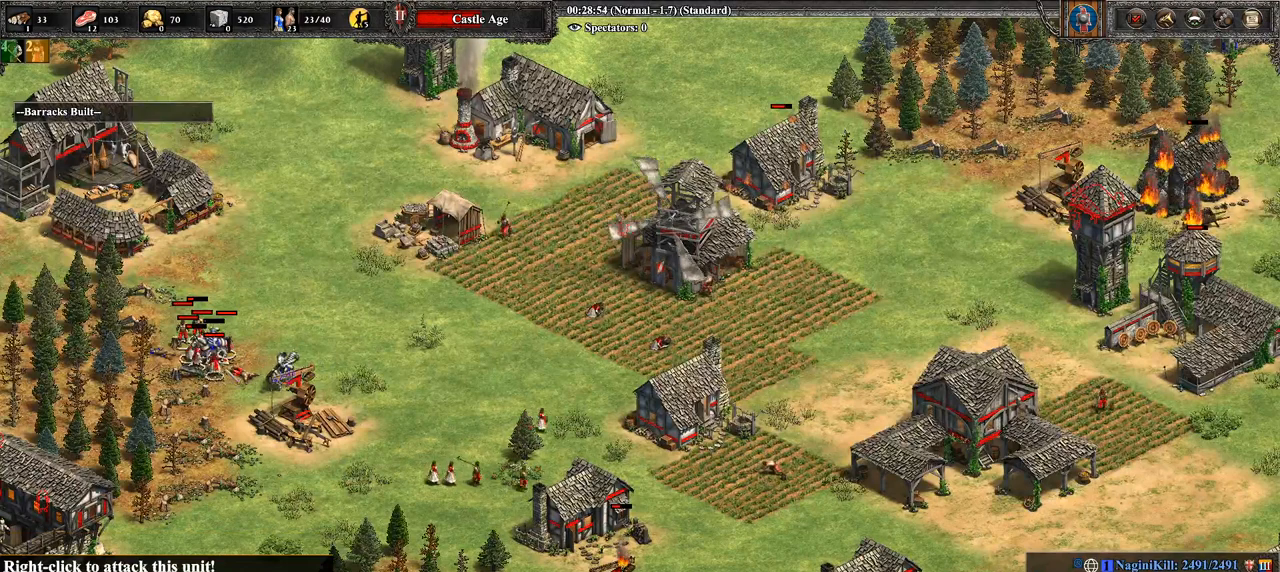
{"buttons": [], "left_stick": "right", "right_stick": "center", "events": [[107, "left_stick", "right"], [250, "left_stick", "center"], [429, "left_stick", "right"]]}
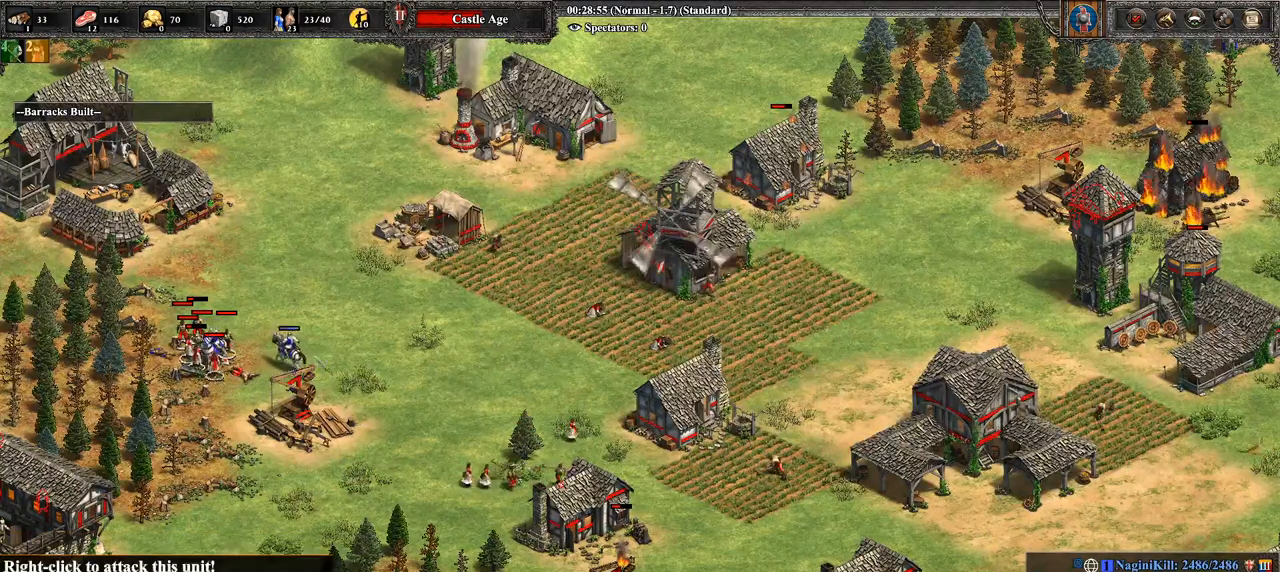
{"buttons": ["CIRCLE"], "left_stick": "up-left", "right_stick": "center", "events": [[107, "left_stick", "center"], [357, "left_stick", "up-left"], [393, "CIRCLE", "down"]]}
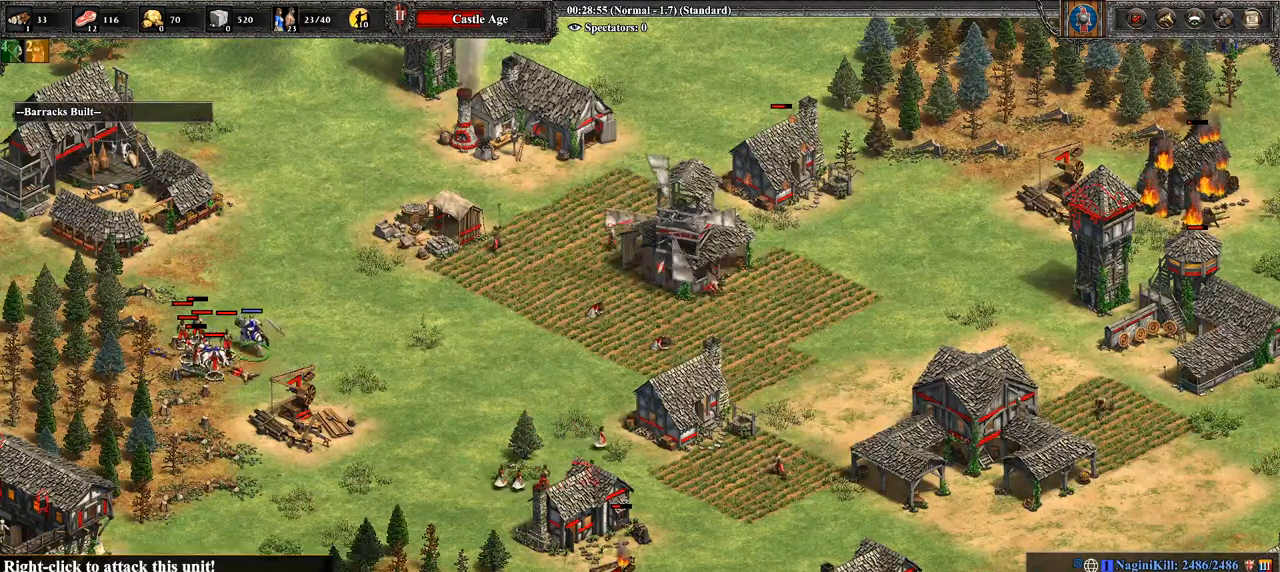
{"buttons": [], "left_stick": "center", "right_stick": "center", "events": [[36, "left_stick", "center"], [71, "CIRCLE", "up"]]}
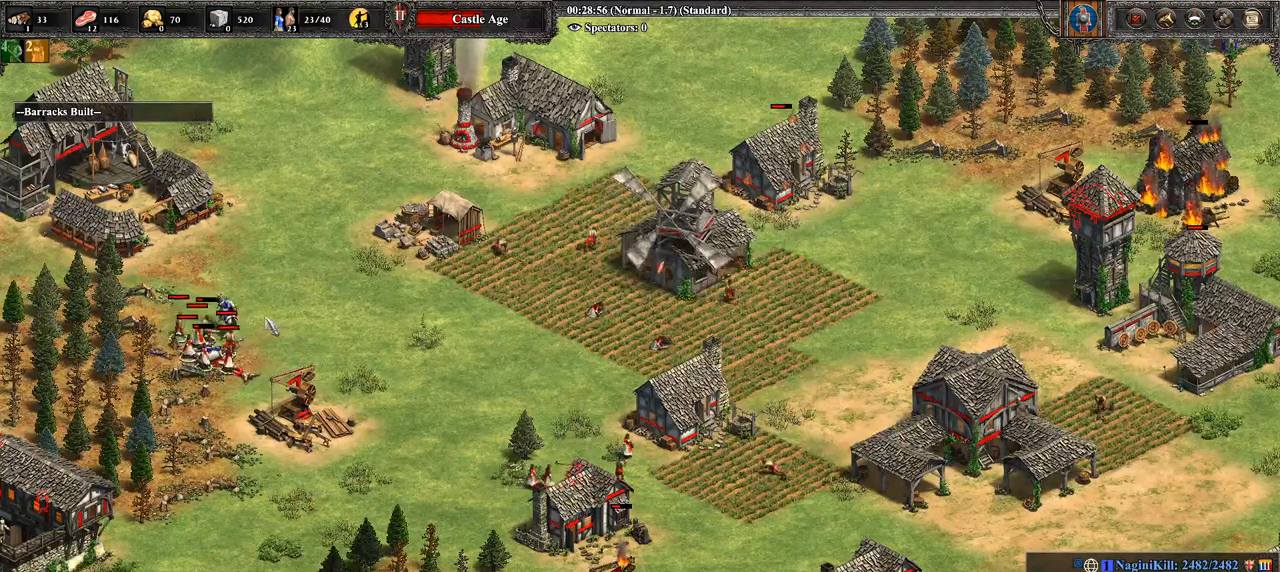
{"buttons": [], "left_stick": "center", "right_stick": "center", "events": [[179, "left_stick", "up-left"], [357, "left_stick", "center"]]}
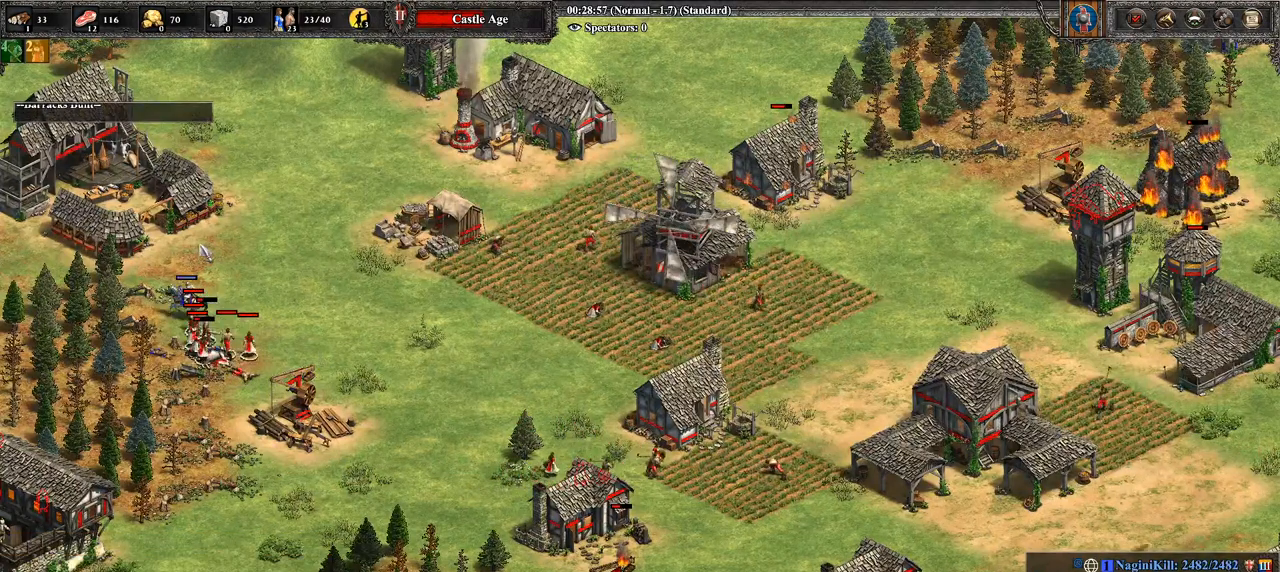
{"buttons": [], "left_stick": "center", "right_stick": "center", "events": []}
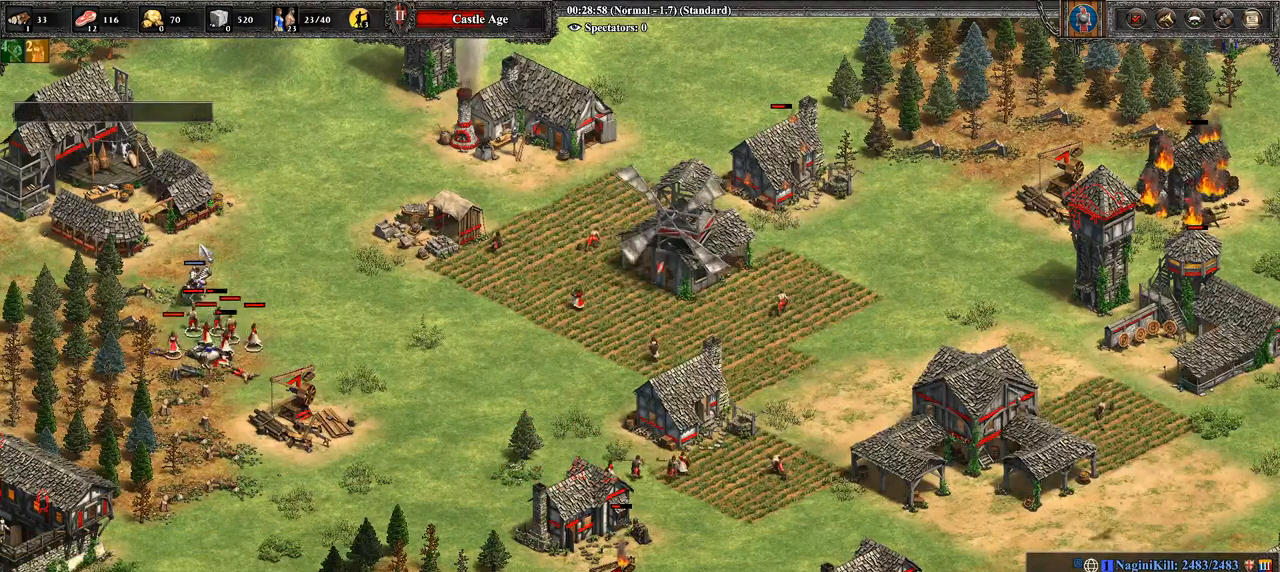
{"buttons": [], "left_stick": "down-right", "right_stick": "center", "events": [[500, "left_stick", "down-right"]]}
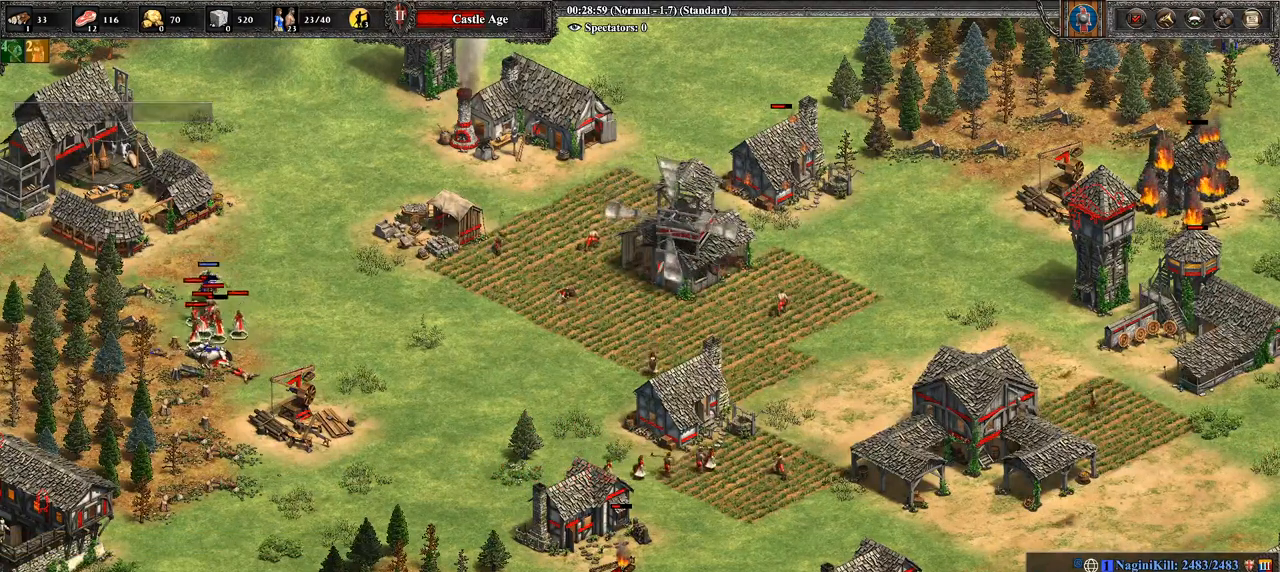
{"buttons": [], "left_stick": "center", "right_stick": "center", "events": [[321, "left_stick", "center"]]}
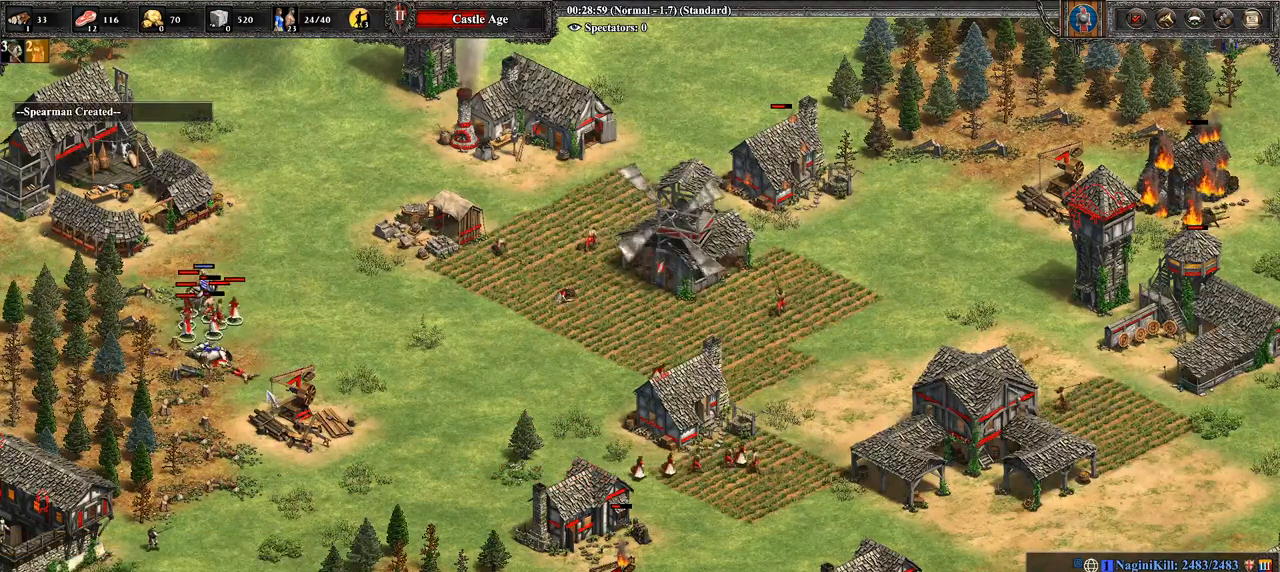
{"buttons": [], "left_stick": "center", "right_stick": "center", "events": [[357, "right_stick", "down-left"], [500, "right_stick", "center"]]}
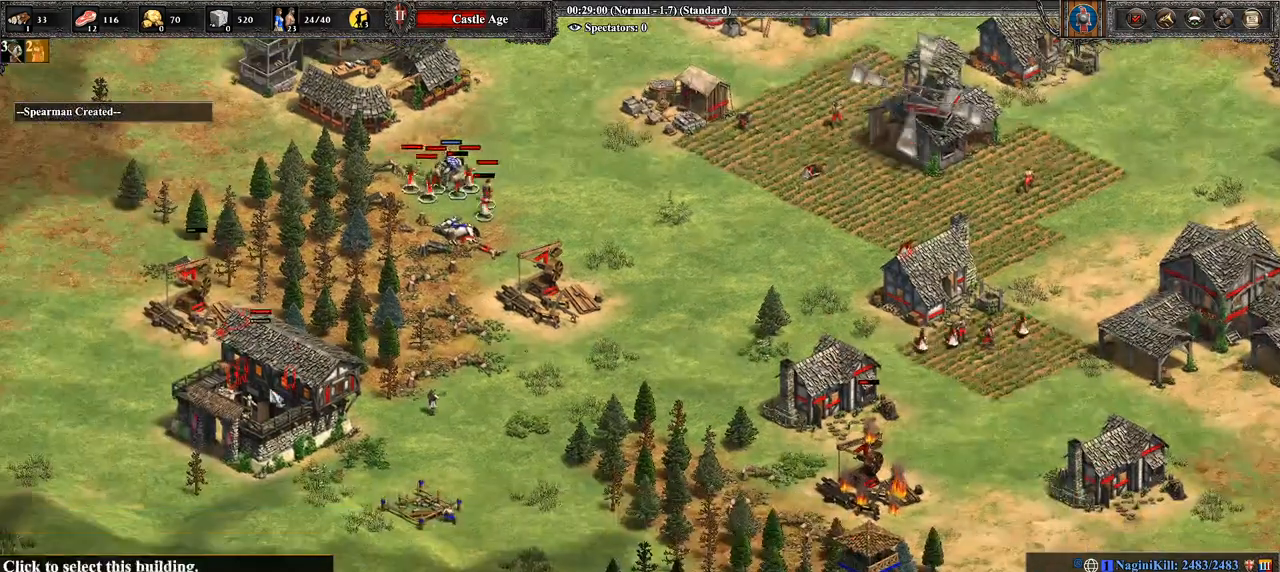
{"buttons": [], "left_stick": "right", "right_stick": "center", "events": [[71, "left_stick", "right"]]}
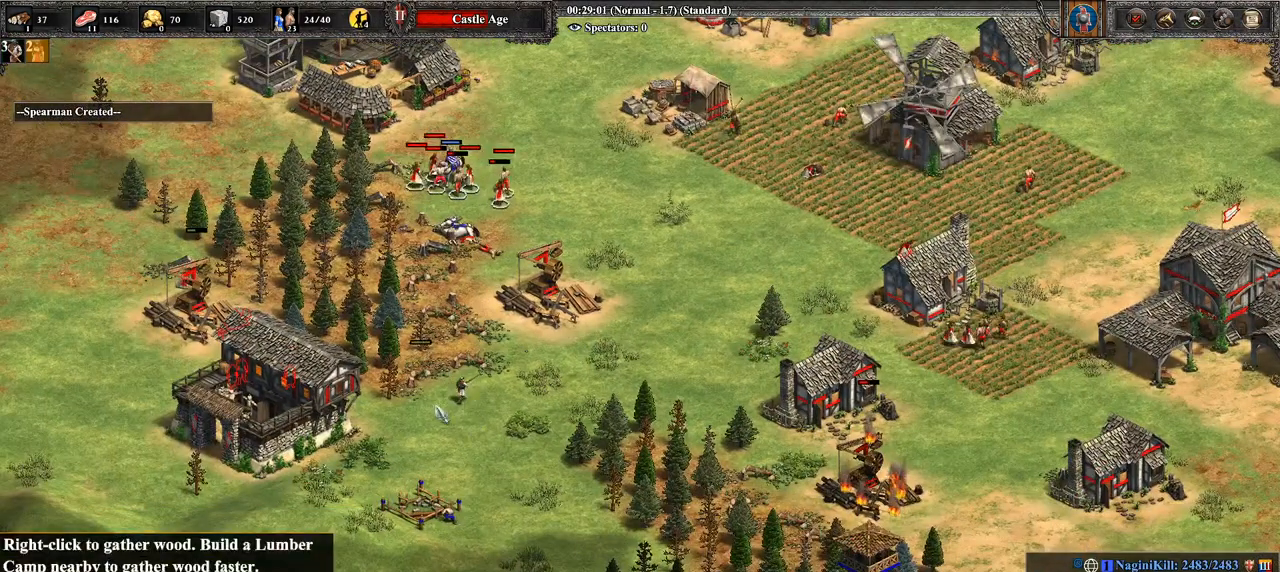
{"buttons": ["CROSS"], "left_stick": "up", "right_stick": "center", "events": [[321, "CROSS", "down"], [321, "left_stick", "up"]]}
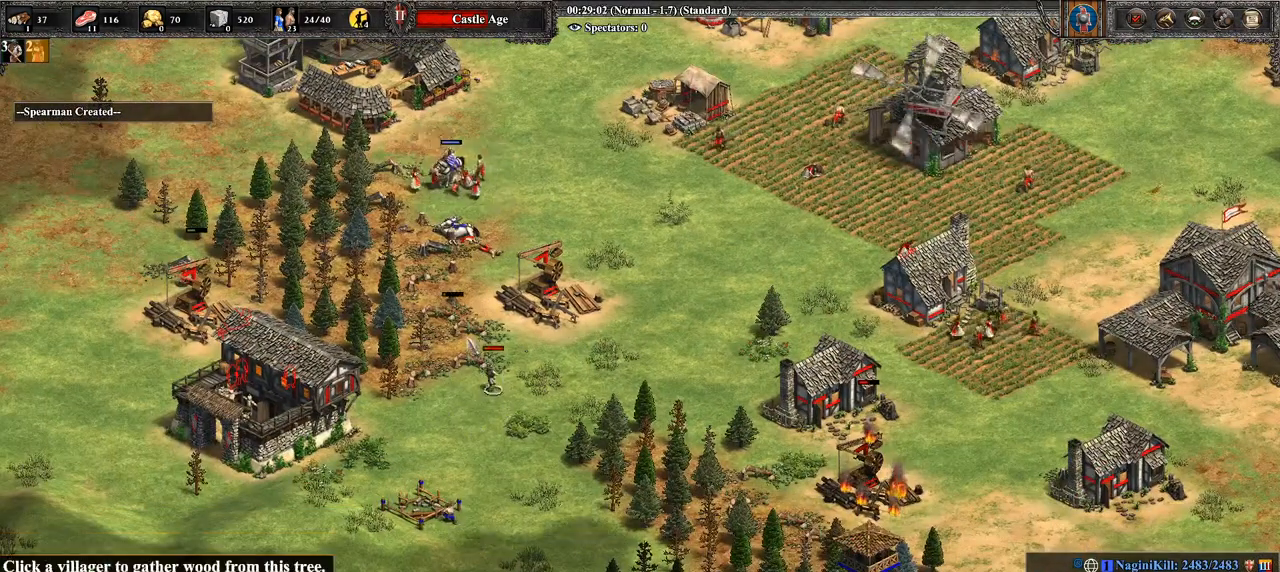
{"buttons": [], "left_stick": "up", "right_stick": "center", "events": [[36, "CROSS", "up"], [36, "left_stick", "center"], [214, "left_stick", "up"]]}
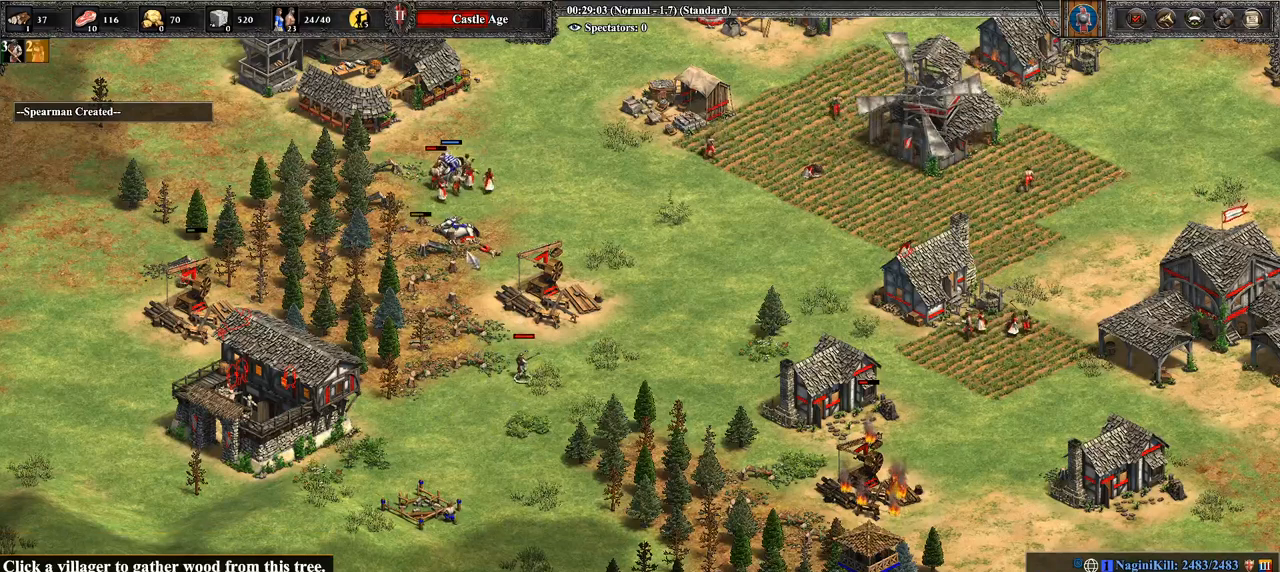
{"buttons": [], "left_stick": "down", "right_stick": "center", "events": [[36, "left_stick", "center"], [143, "left_stick", "down-left"], [321, "left_stick", "down"]]}
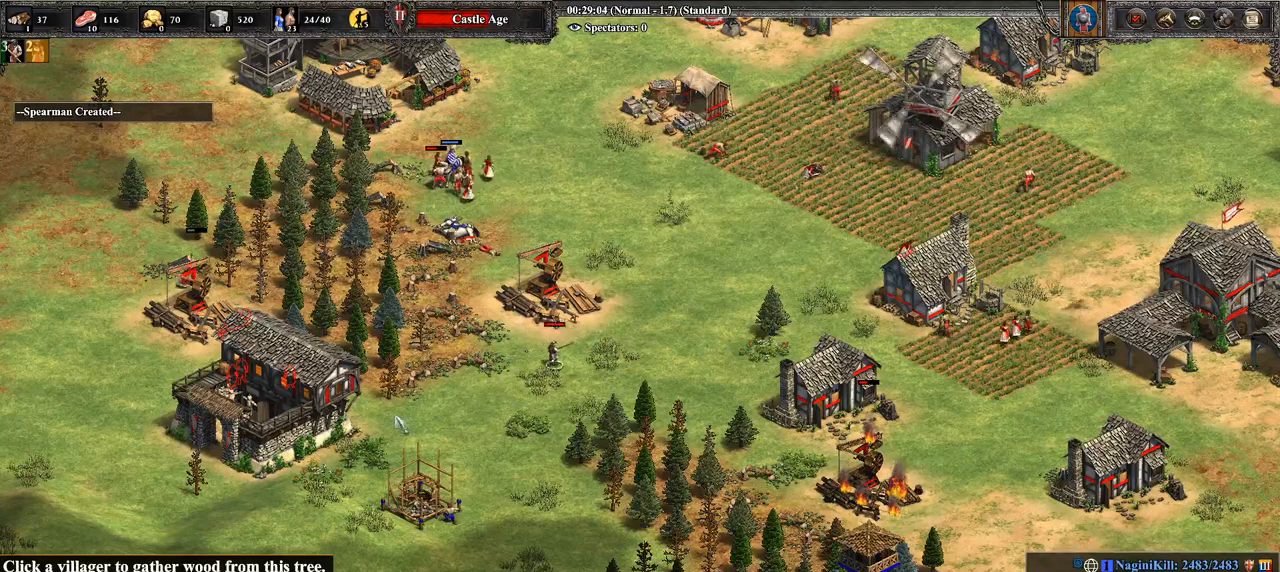
{"buttons": [], "left_stick": "right", "right_stick": "center", "events": [[36, "left_stick", "left"], [143, "CROSS", "down"], [250, "left_stick", "up-left"], [357, "CROSS", "up"], [357, "left_stick", "up-right"], [464, "left_stick", "right"]]}
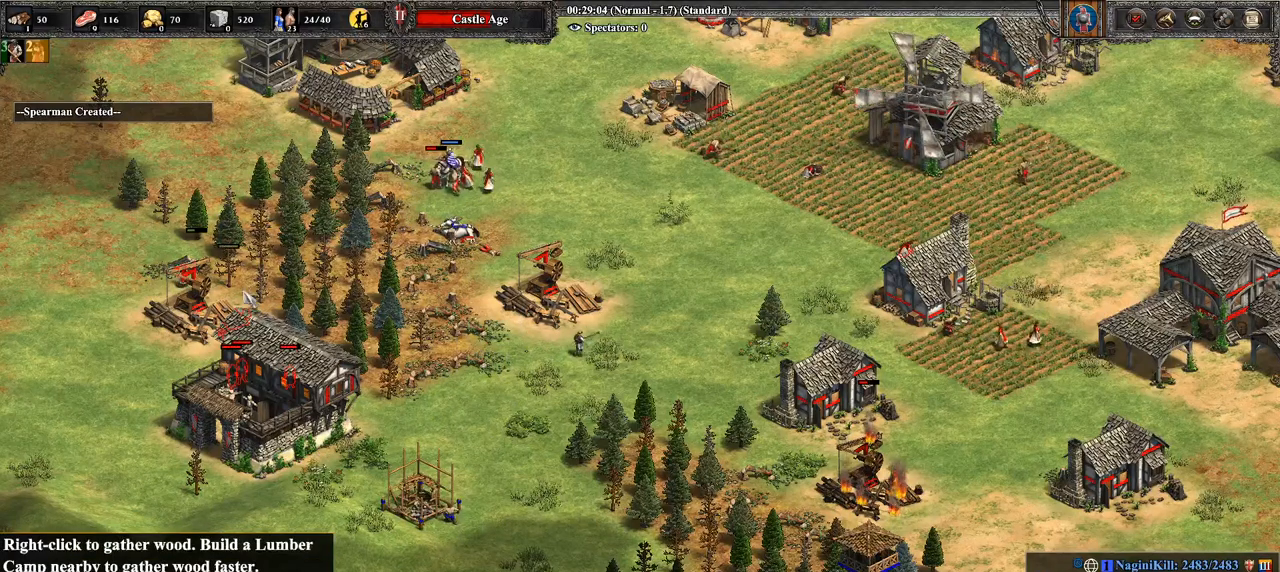
{"buttons": ["CIRCLE"], "left_stick": "right", "right_stick": "center", "events": [[179, "left_stick", "down-right"], [321, "CIRCLE", "down"], [393, "CIRCLE", "up"], [500, "CIRCLE", "down"], [500, "left_stick", "right"]]}
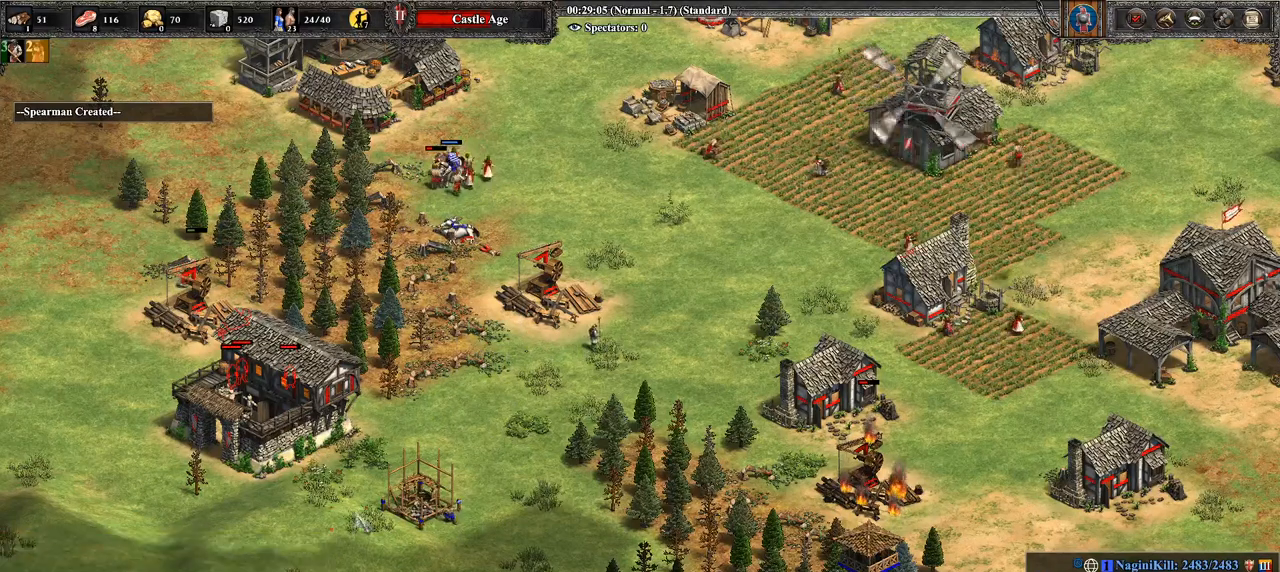
{"buttons": [], "left_stick": "down-right", "right_stick": "center", "events": [[71, "CIRCLE", "up"], [357, "left_stick", "center"], [500, "left_stick", "down-right"]]}
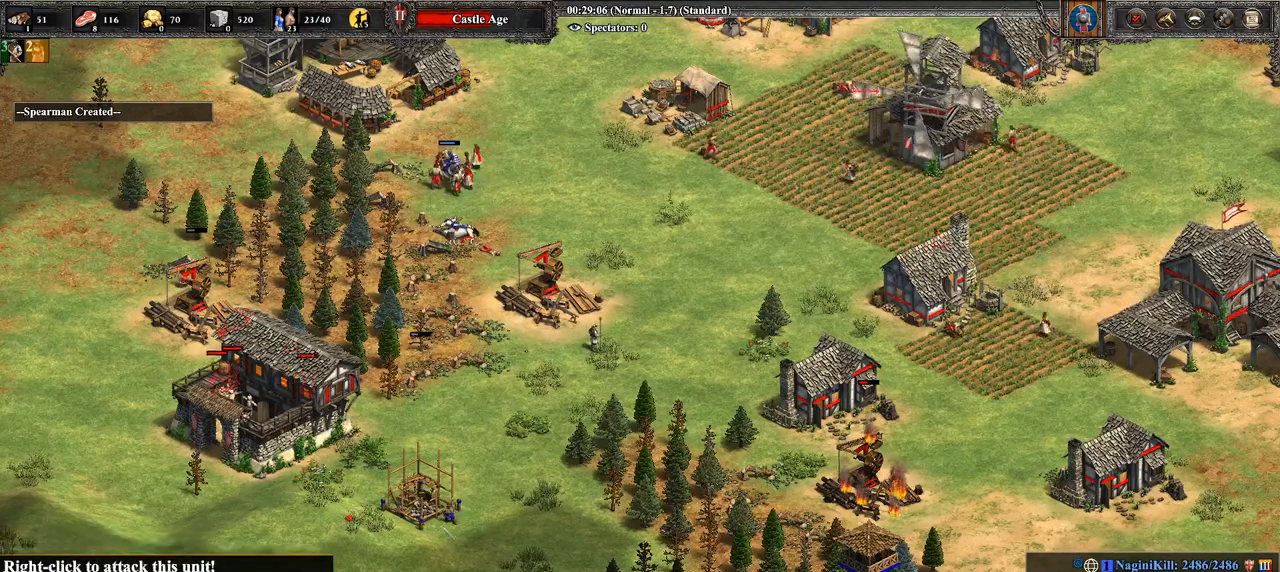
{"buttons": [], "left_stick": "center", "right_stick": "center", "events": [[143, "left_stick", "center"], [357, "left_stick", "up-right"], [500, "left_stick", "center"]]}
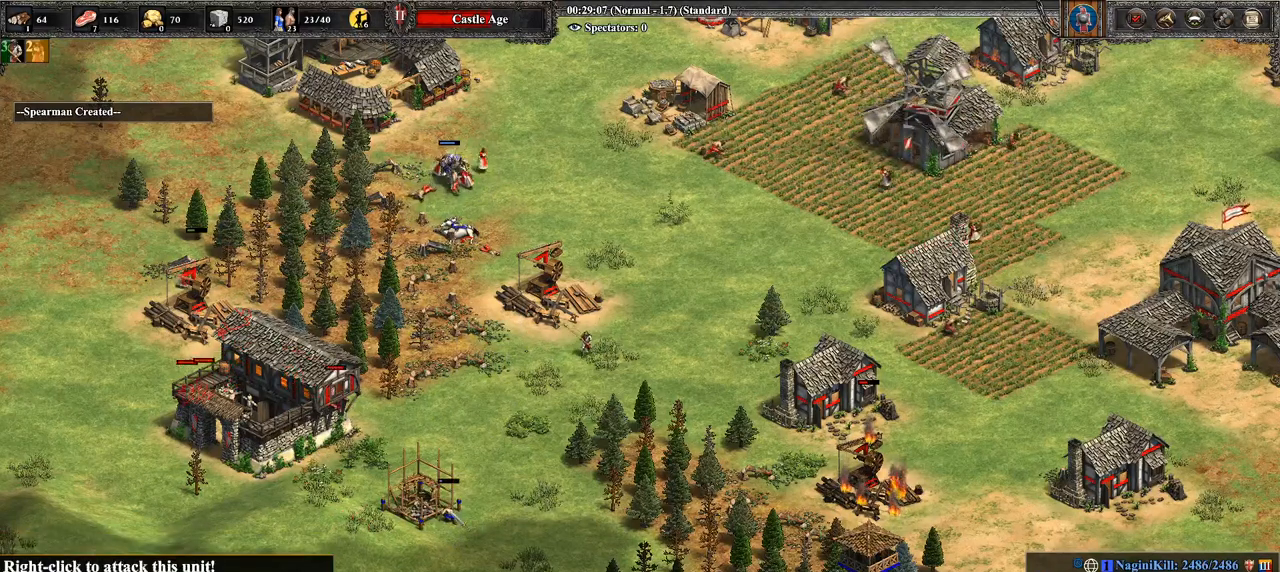
{"buttons": [], "left_stick": "center", "right_stick": "center", "events": [[214, "CIRCLE", "down"], [393, "CIRCLE", "up"]]}